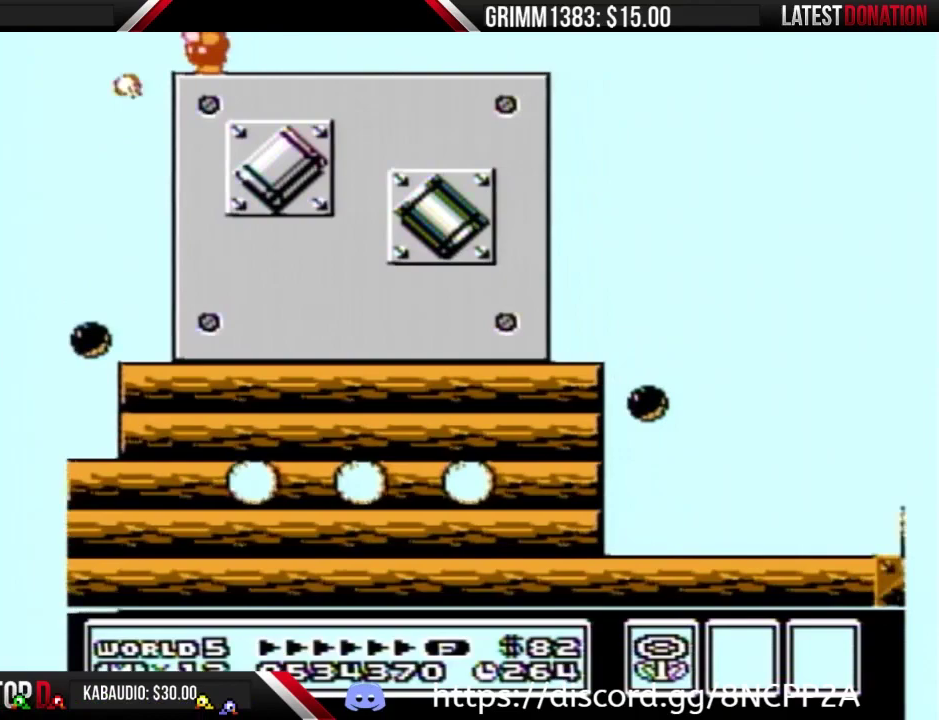
Gameplay with a controller (Nintendo layout); each line is a JSON object with the inputs held at the frame after it. "events" lists button and stick changes between this image and that frame as [ms after this image, input, new state], when the widget could be followed in between. Not read: L3 R3.
{"buttons": ["B", "DPAD_LEFT"], "events": [[500, "DPAD_LEFT", "down"]]}
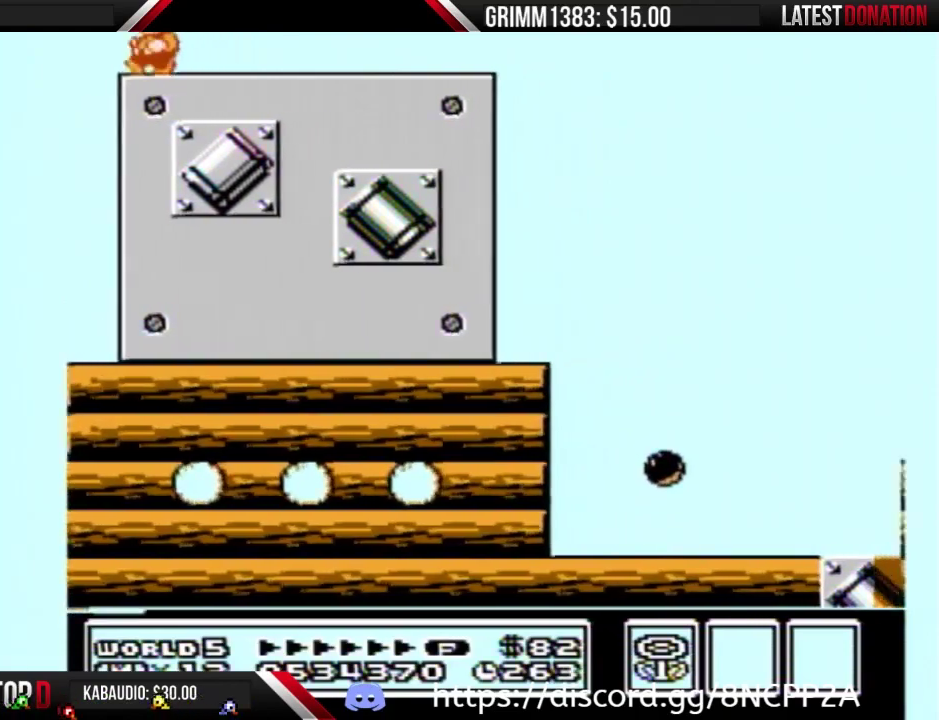
{"buttons": ["B", "DPAD_LEFT"], "events": [[100, "DPAD_LEFT", "up"], [500, "DPAD_LEFT", "down"]]}
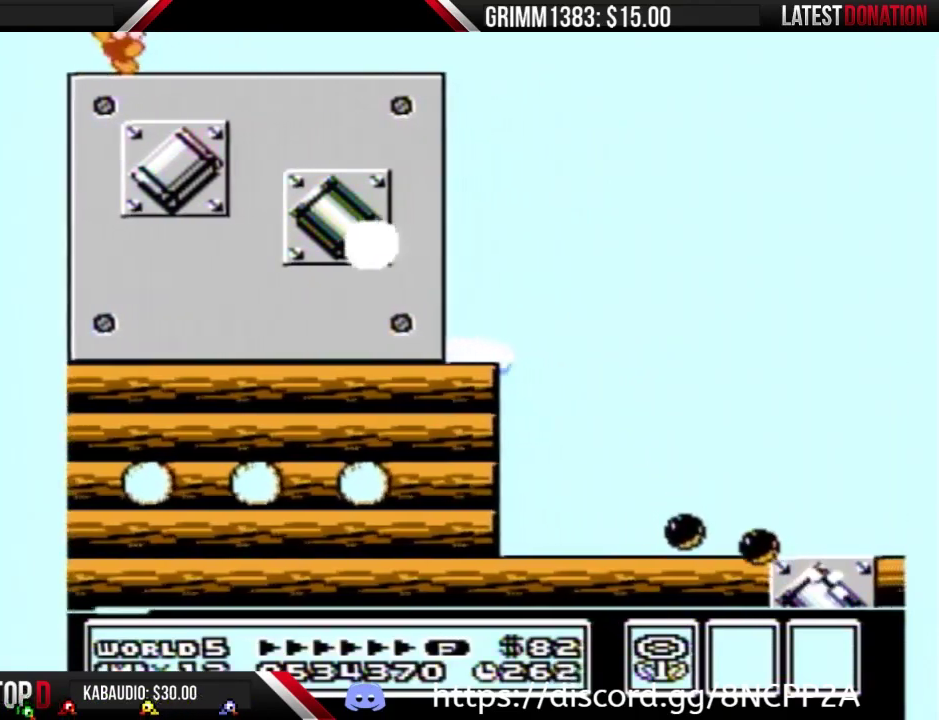
{"buttons": ["B"], "events": [[67, "B", "up"], [133, "B", "down"], [500, "DPAD_LEFT", "up"]]}
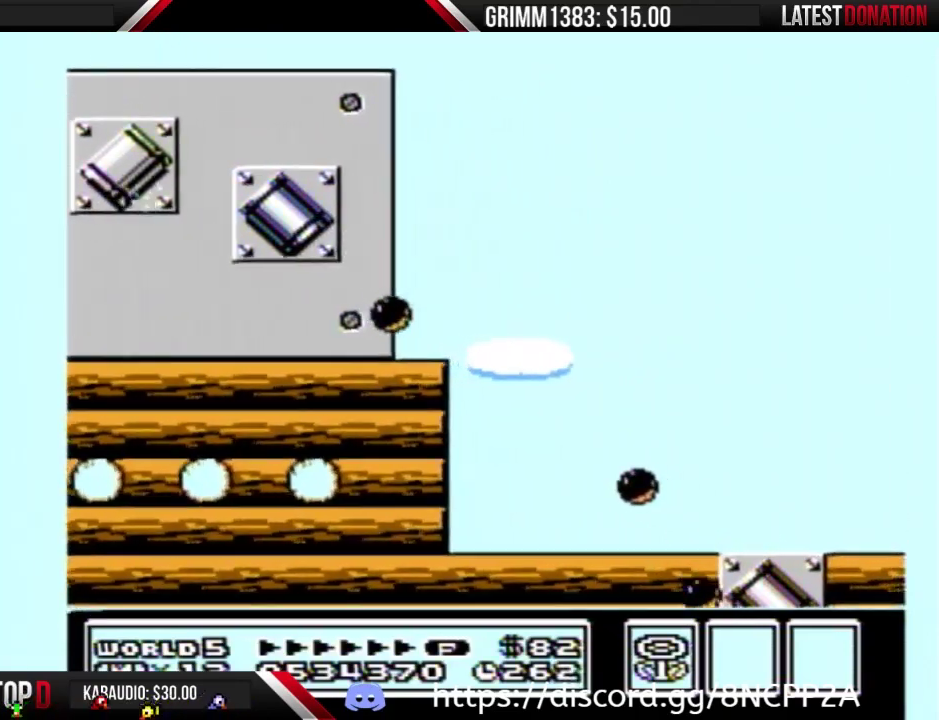
{"buttons": ["B", "DPAD_RIGHT"], "events": [[33, "DPAD_RIGHT", "down"], [100, "B", "up"], [200, "B", "down"], [267, "B", "up"], [333, "B", "down"]]}
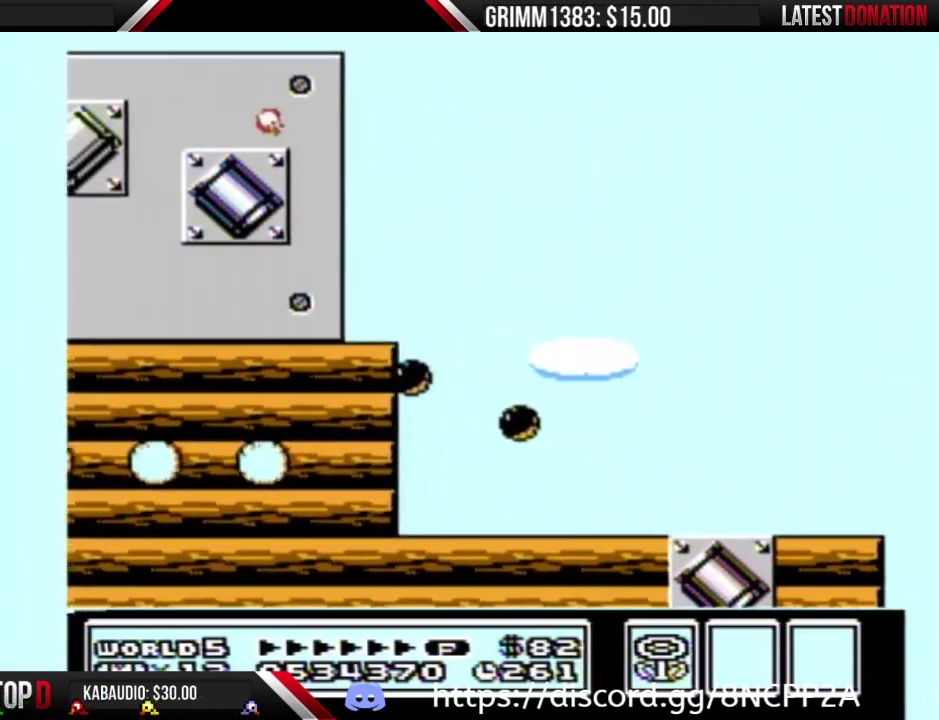
{"buttons": ["A", "B", "DPAD_RIGHT"], "events": [[167, "A", "down"]]}
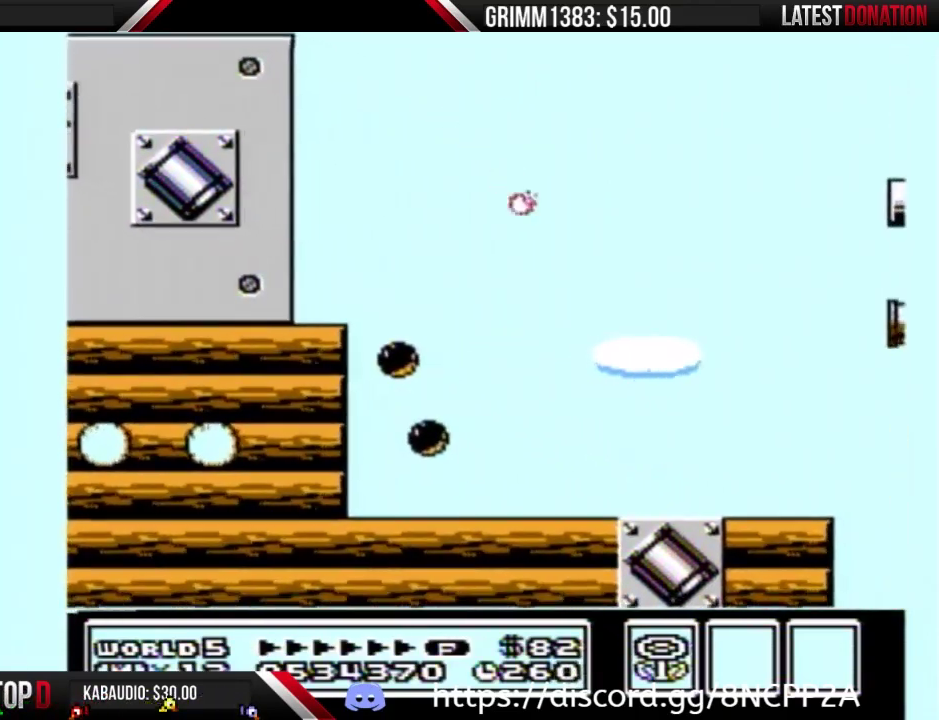
{"buttons": ["A", "B", "DPAD_RIGHT"], "events": []}
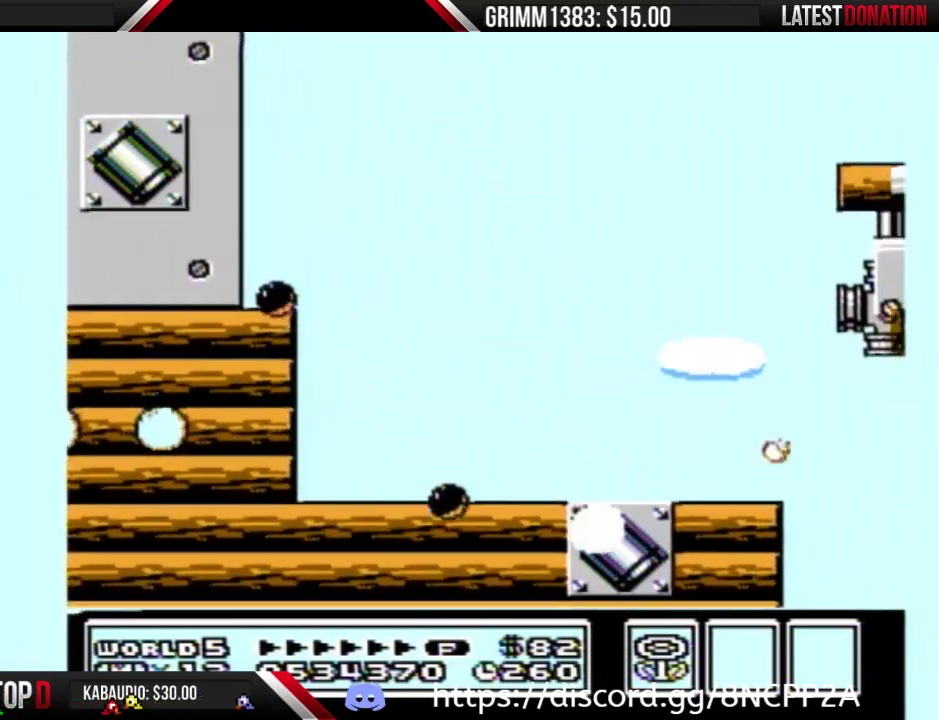
{"buttons": ["DPAD_RIGHT"], "events": [[267, "A", "up"], [267, "B", "up"]]}
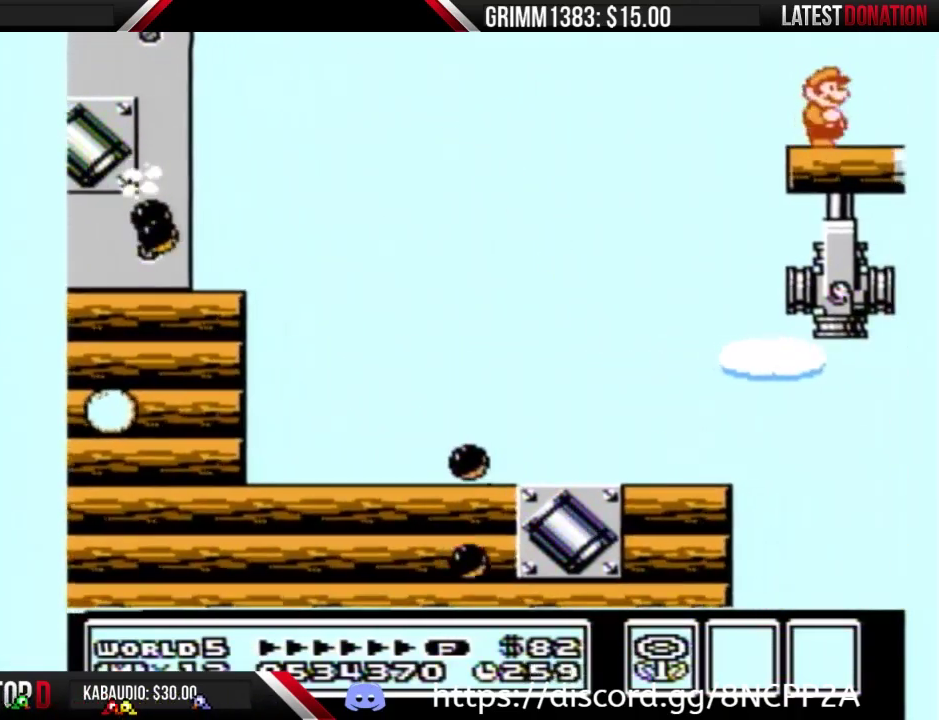
{"buttons": ["DPAD_LEFT"], "events": [[300, "DPAD_RIGHT", "up"], [333, "DPAD_LEFT", "down"]]}
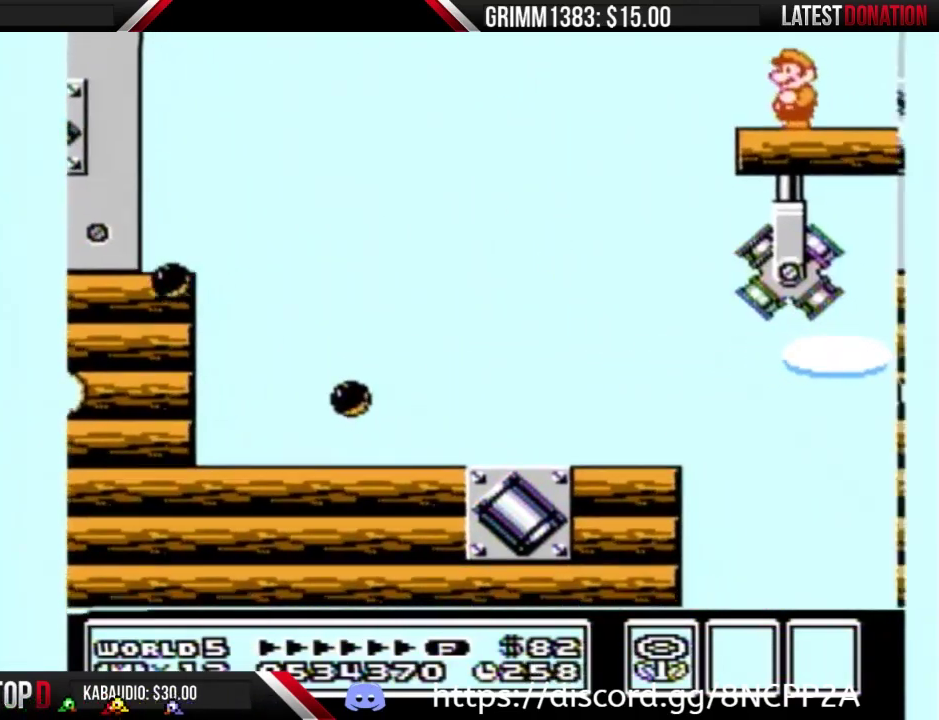
{"buttons": [], "events": [[33, "DPAD_LEFT", "up"]]}
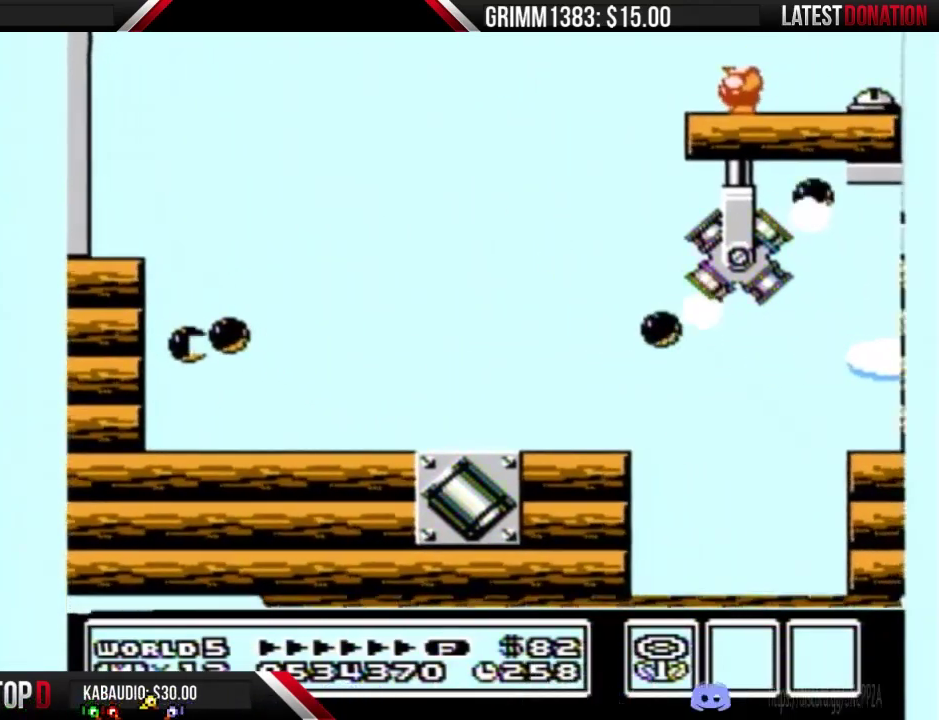
{"buttons": [], "events": []}
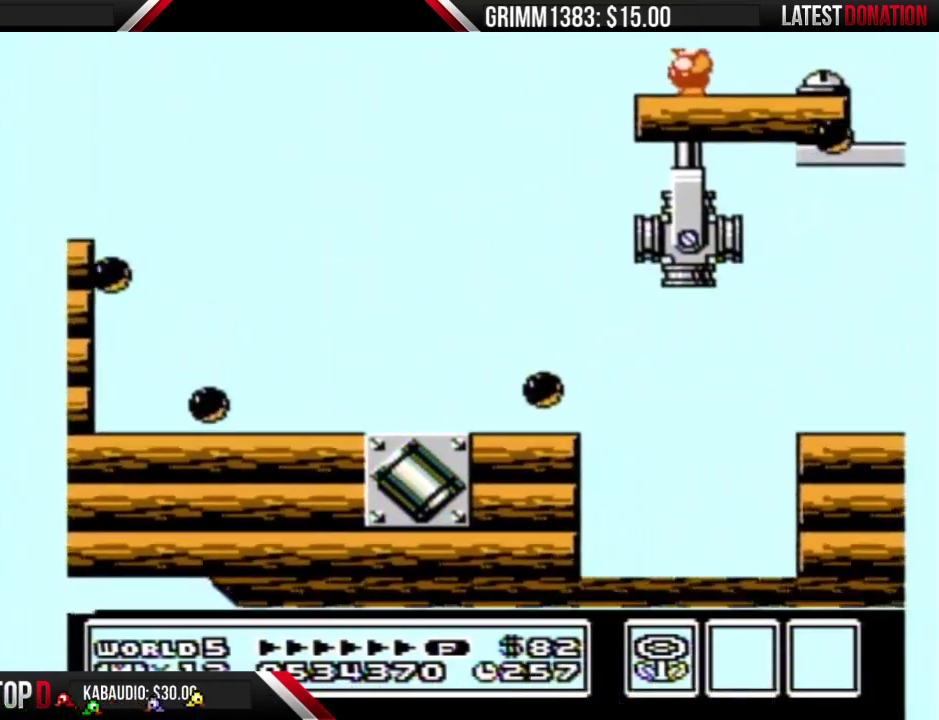
{"buttons": ["B"], "events": [[100, "B", "down"], [200, "B", "up"], [433, "B", "down"]]}
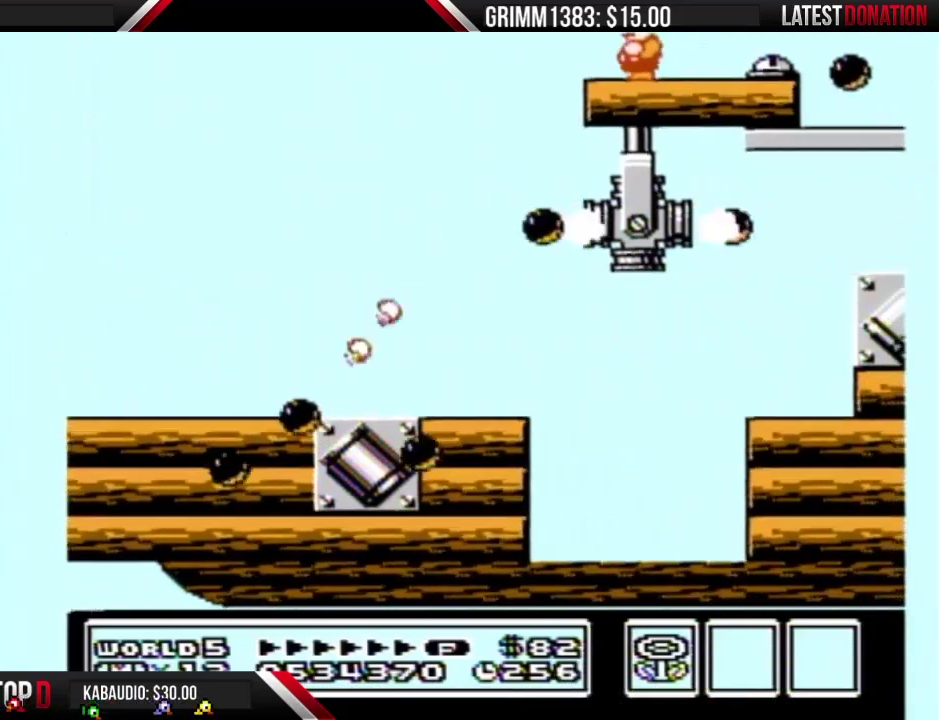
{"buttons": ["B", "DPAD_RIGHT"], "events": [[300, "DPAD_RIGHT", "down"]]}
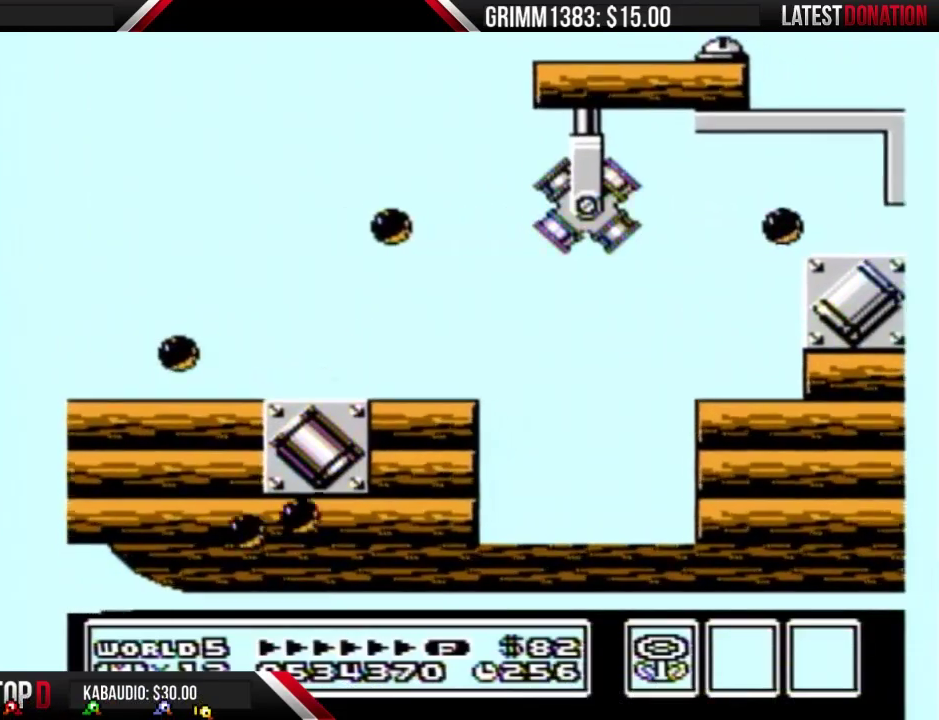
{"buttons": ["B", "DPAD_RIGHT"], "events": [[333, "B", "up"], [500, "B", "down"]]}
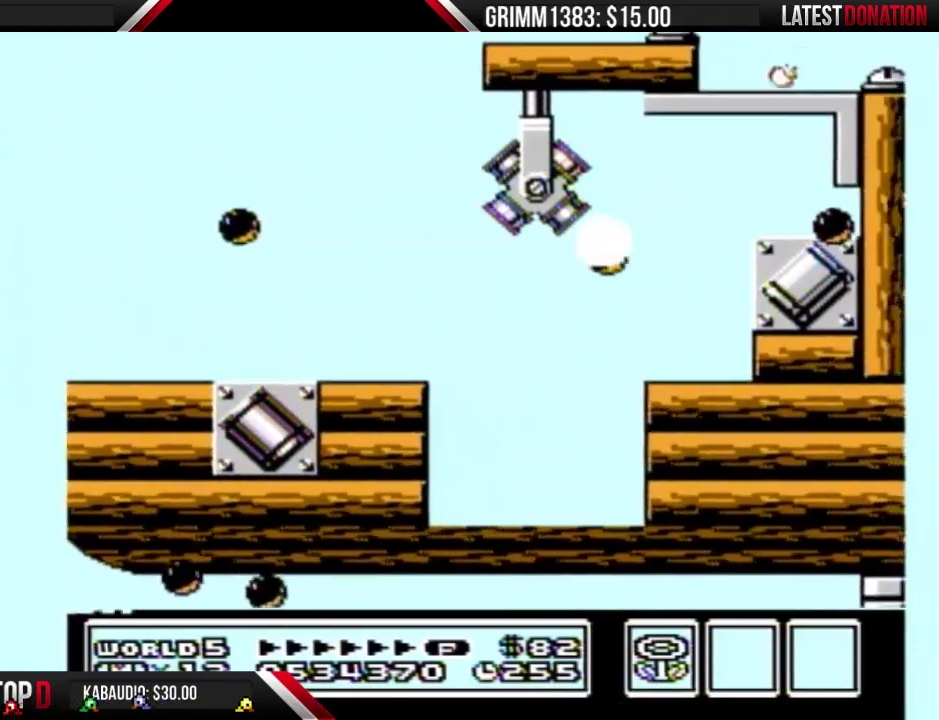
{"buttons": ["DPAD_RIGHT"], "events": [[67, "B", "up"], [167, "B", "down"], [233, "B", "up"], [300, "B", "down"], [467, "B", "up"]]}
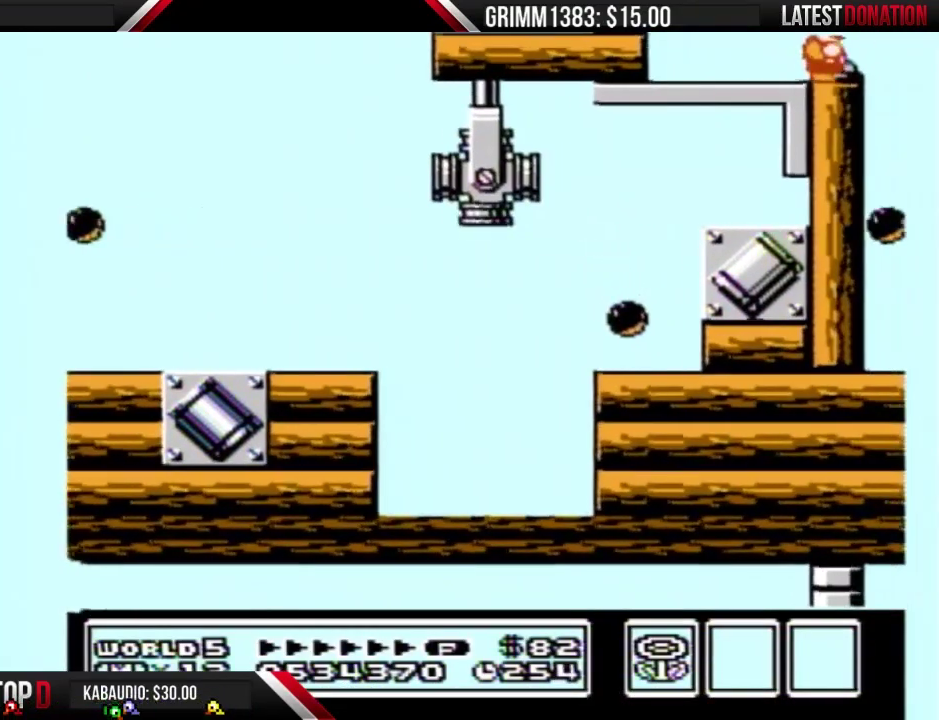
{"buttons": [], "events": [[133, "DPAD_RIGHT", "up"], [300, "B", "down"], [400, "B", "up"]]}
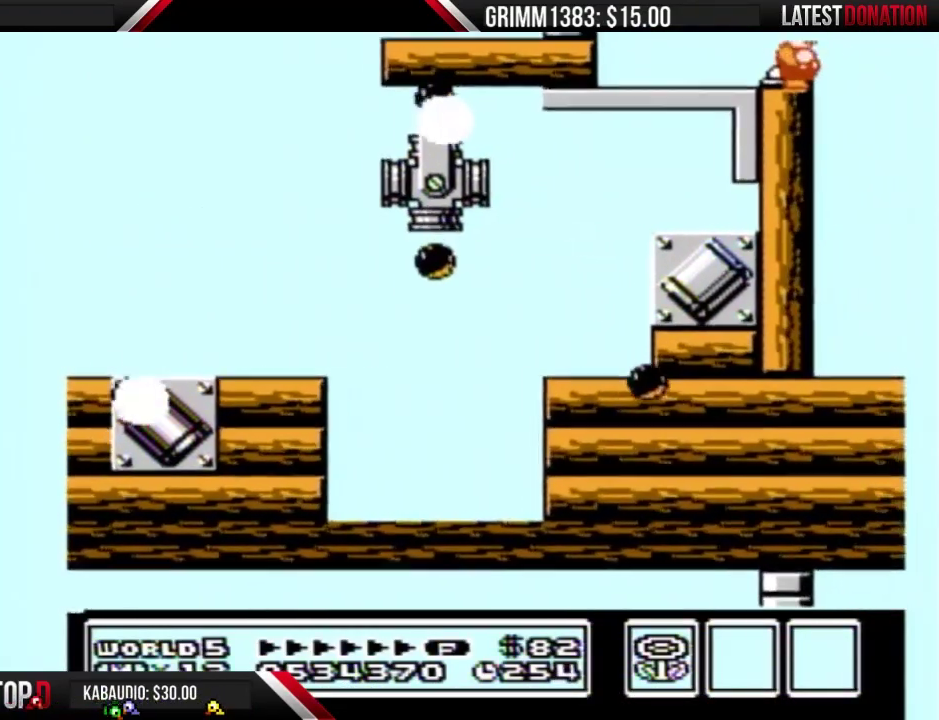
{"buttons": ["B"], "events": [[467, "B", "down"]]}
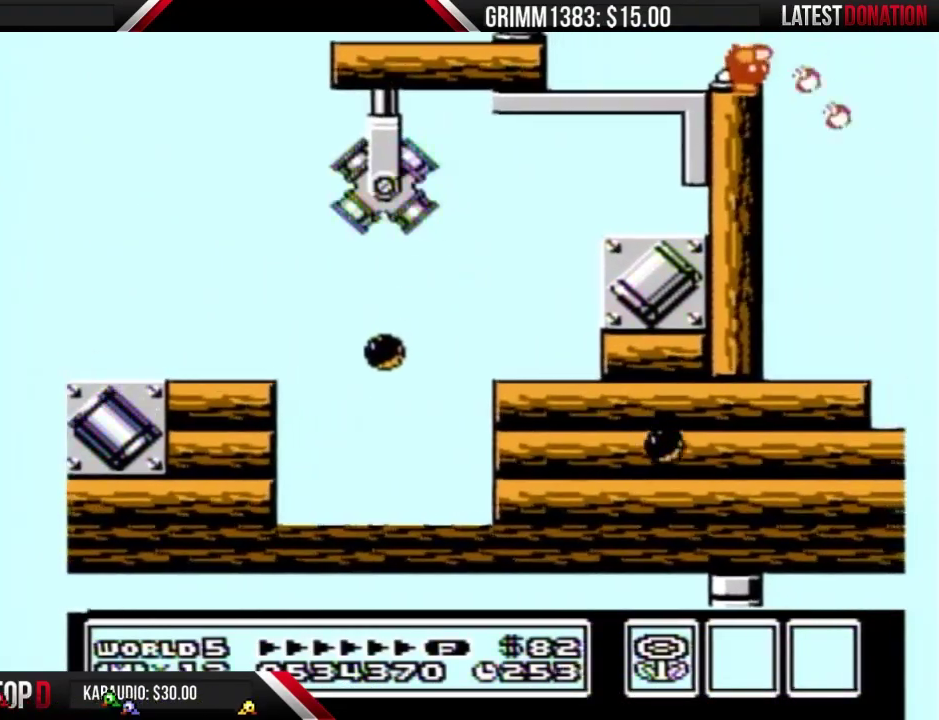
{"buttons": [], "events": [[67, "B", "up"], [200, "B", "down"], [367, "B", "up"]]}
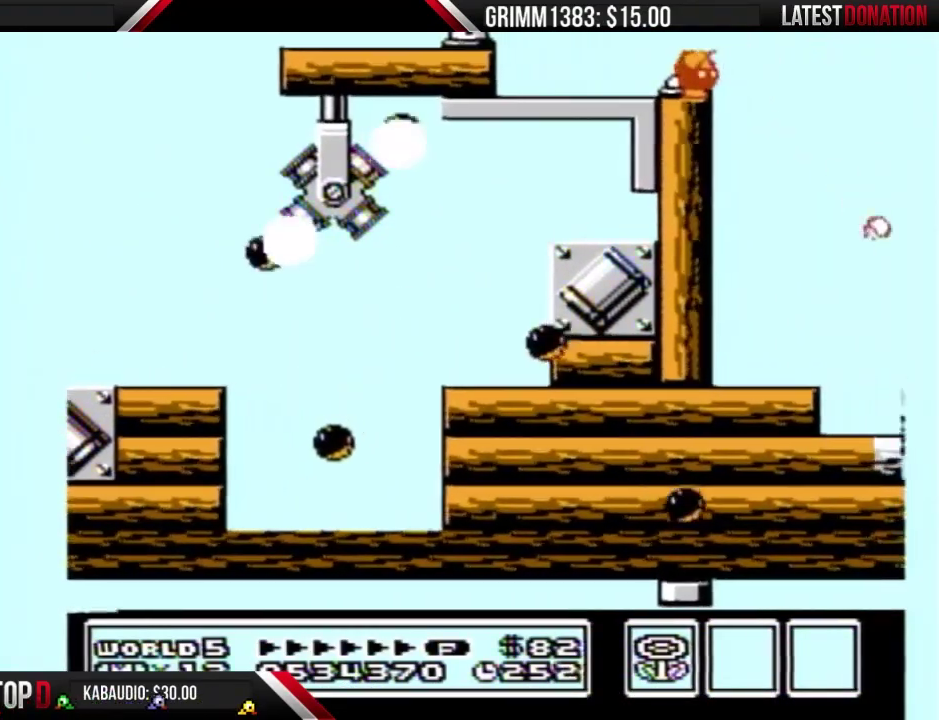
{"buttons": [], "events": [[67, "B", "down"], [167, "B", "up"], [400, "B", "down"], [500, "B", "up"]]}
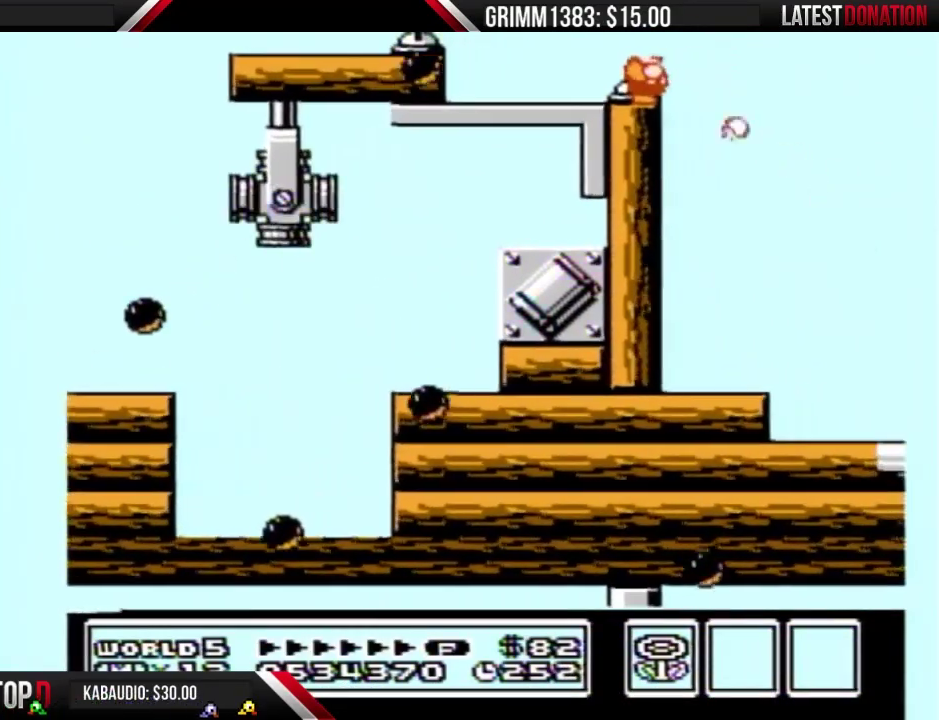
{"buttons": [], "events": [[233, "B", "down"], [333, "B", "up"]]}
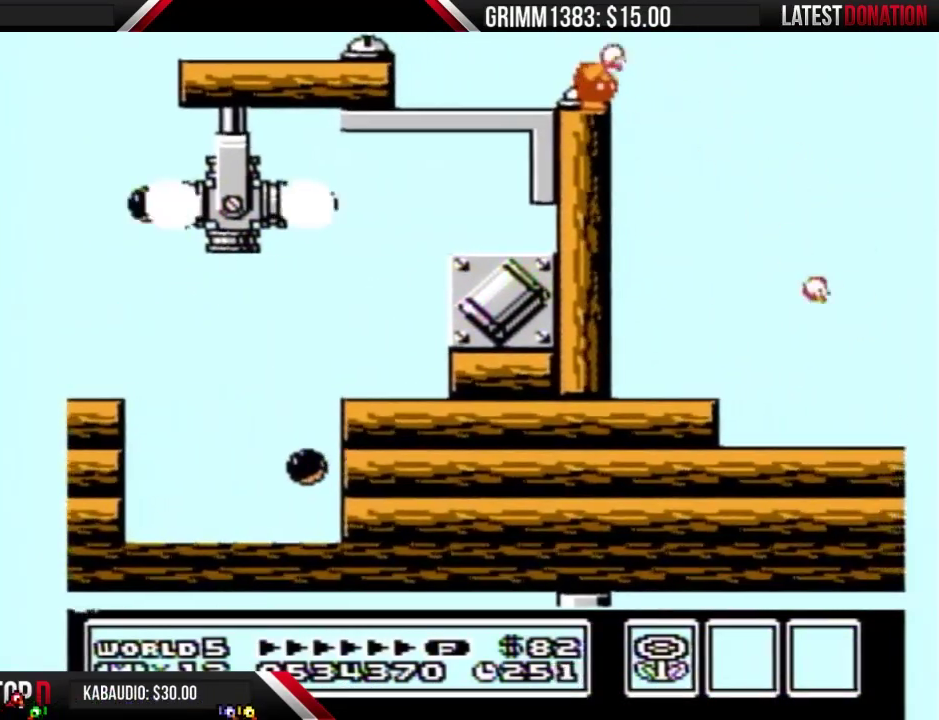
{"buttons": [], "events": [[33, "B", "down"], [133, "B", "up"], [367, "B", "down"], [500, "B", "up"]]}
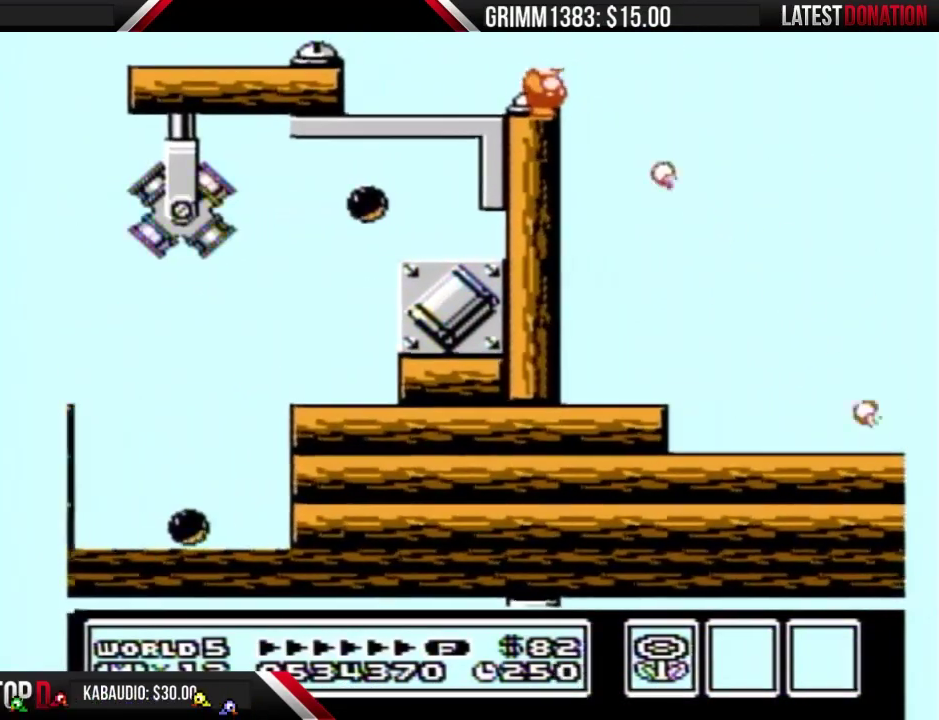
{"buttons": [], "events": [[233, "B", "down"], [333, "B", "up"]]}
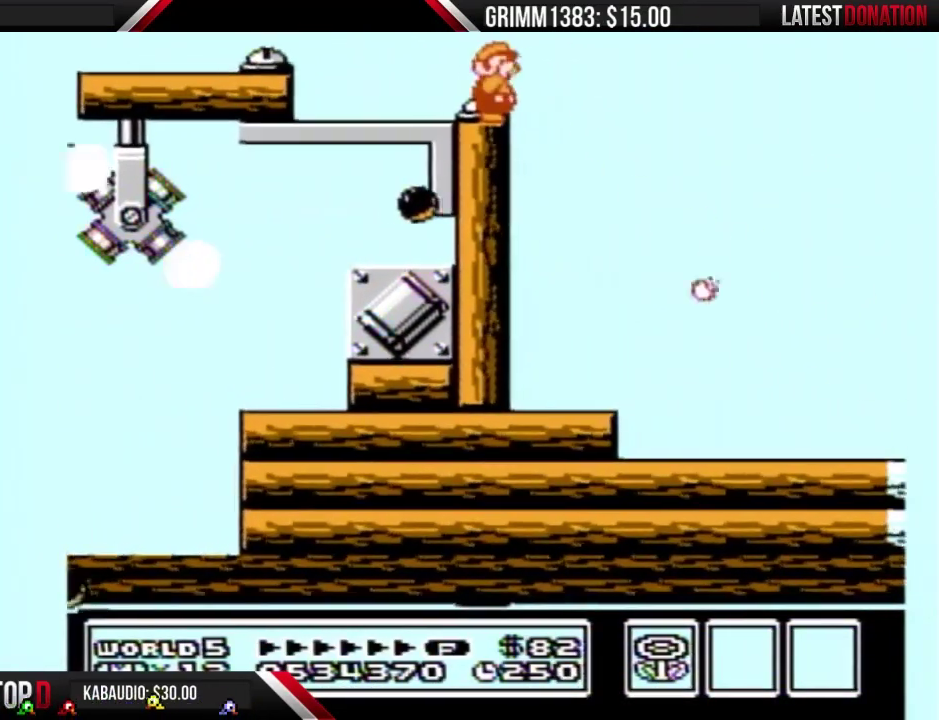
{"buttons": ["B", "DPAD_RIGHT"], "events": [[33, "B", "down"], [500, "DPAD_RIGHT", "down"]]}
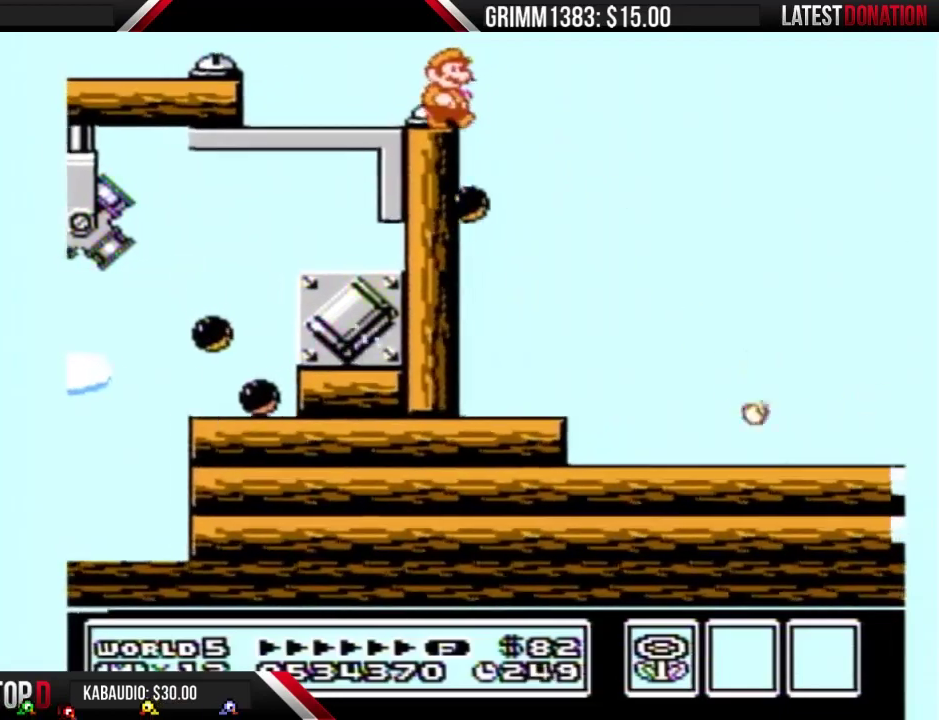
{"buttons": [], "events": [[433, "B", "up"], [433, "DPAD_RIGHT", "up"]]}
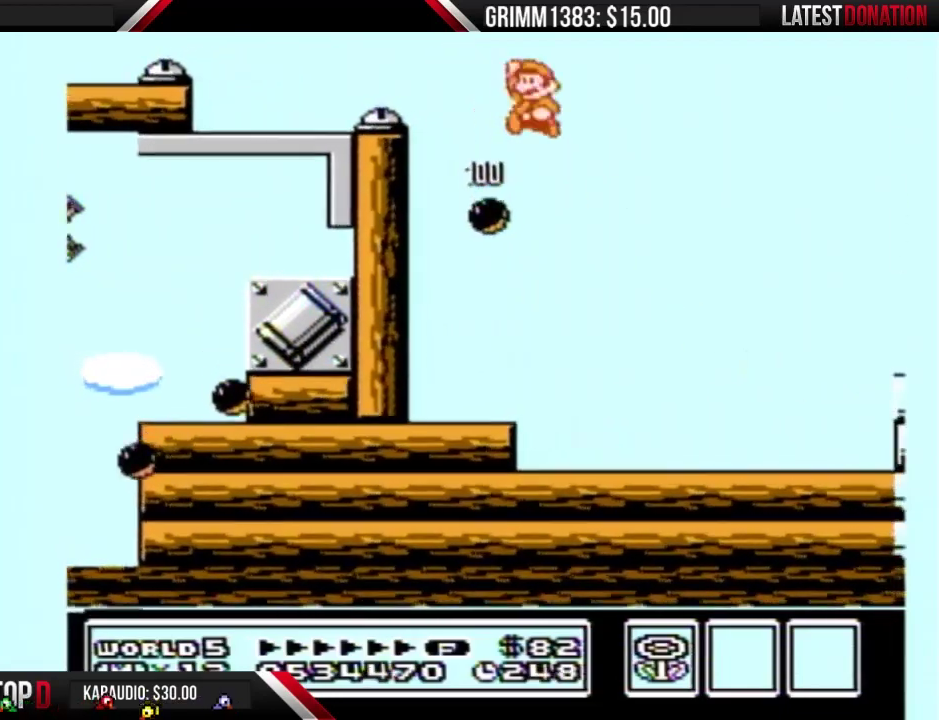
{"buttons": ["B", "DPAD_RIGHT"], "events": [[67, "DPAD_LEFT", "down"], [200, "B", "down"], [200, "DPAD_LEFT", "up"], [267, "B", "up"], [367, "B", "down"], [467, "DPAD_RIGHT", "down"]]}
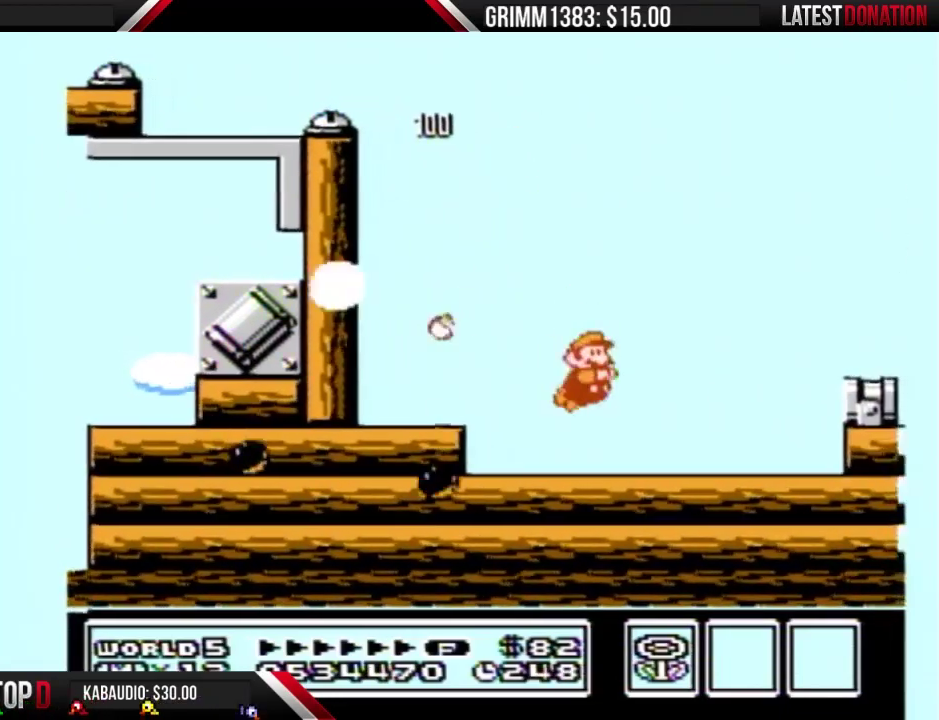
{"buttons": ["A", "B", "DPAD_LEFT"], "events": [[167, "A", "down"], [400, "DPAD_RIGHT", "up"], [500, "DPAD_LEFT", "down"]]}
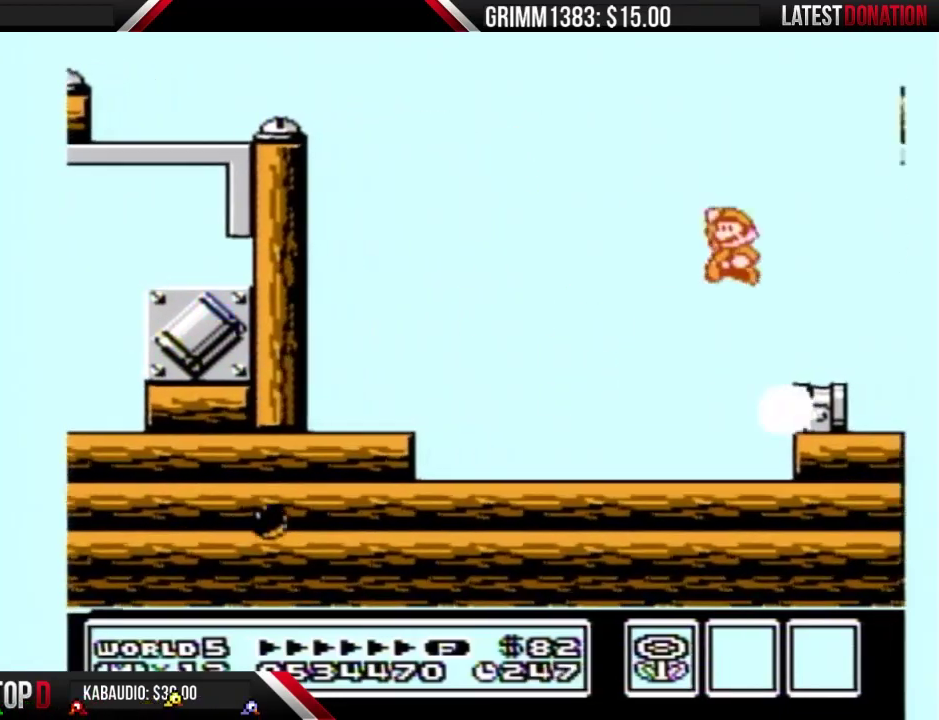
{"buttons": [], "events": [[33, "A", "up"], [67, "B", "up"], [67, "DPAD_LEFT", "up"], [267, "B", "down"], [367, "B", "up"]]}
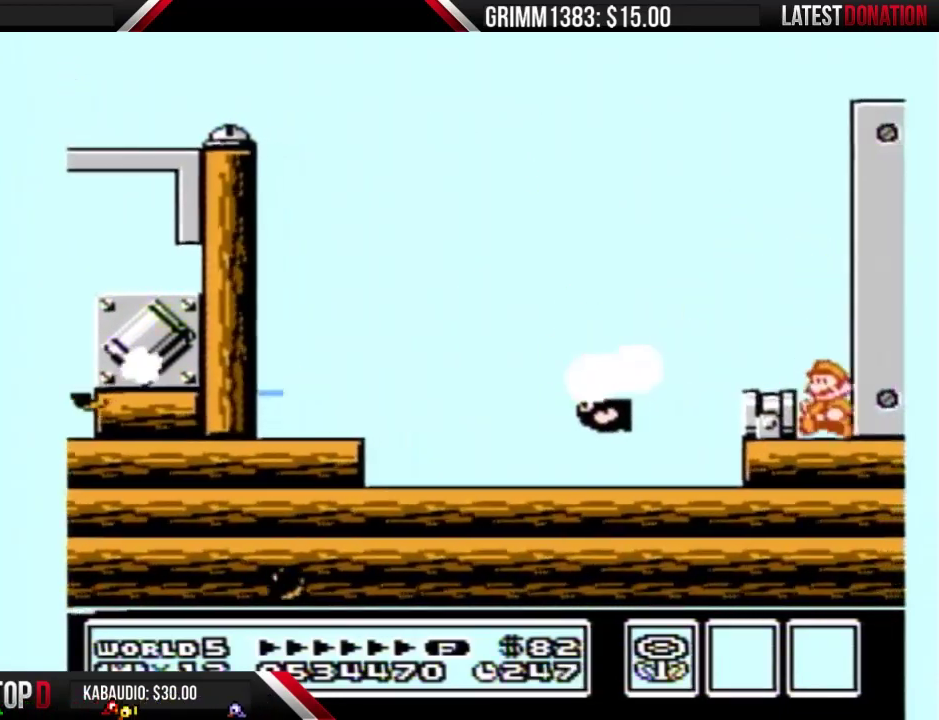
{"buttons": ["DPAD_RIGHT"], "events": [[67, "B", "down"], [67, "DPAD_RIGHT", "down"], [300, "B", "up"]]}